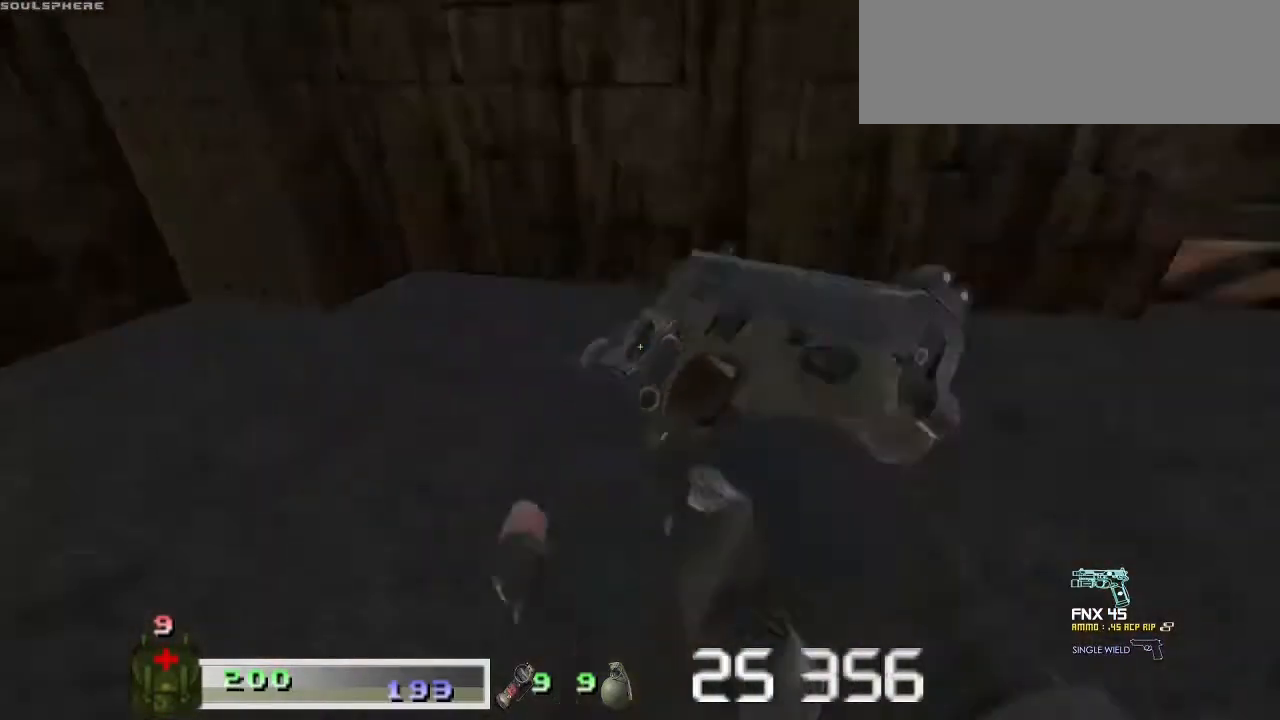
Gameplay with keyboard and mouse; each line is a JSON object with the keys and mouse buttons held at the frame after it. "events" lists presses ("down") and releases ("up") of "a", "ctrl", "d", "escape", "m1", "m2", "s", "shift", "space", "tab", "w", "mouse_left", "mouse_wheel" and "mouse_right" between this image and that frame as [ms after this image, input, new state], when the widget could be followed in between. "mouse_left", "mouse_wheel", "mouse_right" = the "left", "wheel", "right" buttons of the "mouse" list. No other keys are recorded. "wheel" means that the mouse wheel is clicked or scrolled. Key names are as the overlay labels them; some are game actions (e.g. jump) rather than physical keys. Not read: mouse_move.
{"keys": [], "mouse": [], "events": [[267, "a", "up"], [400, "a", "down"], [467, "a", "up"]]}
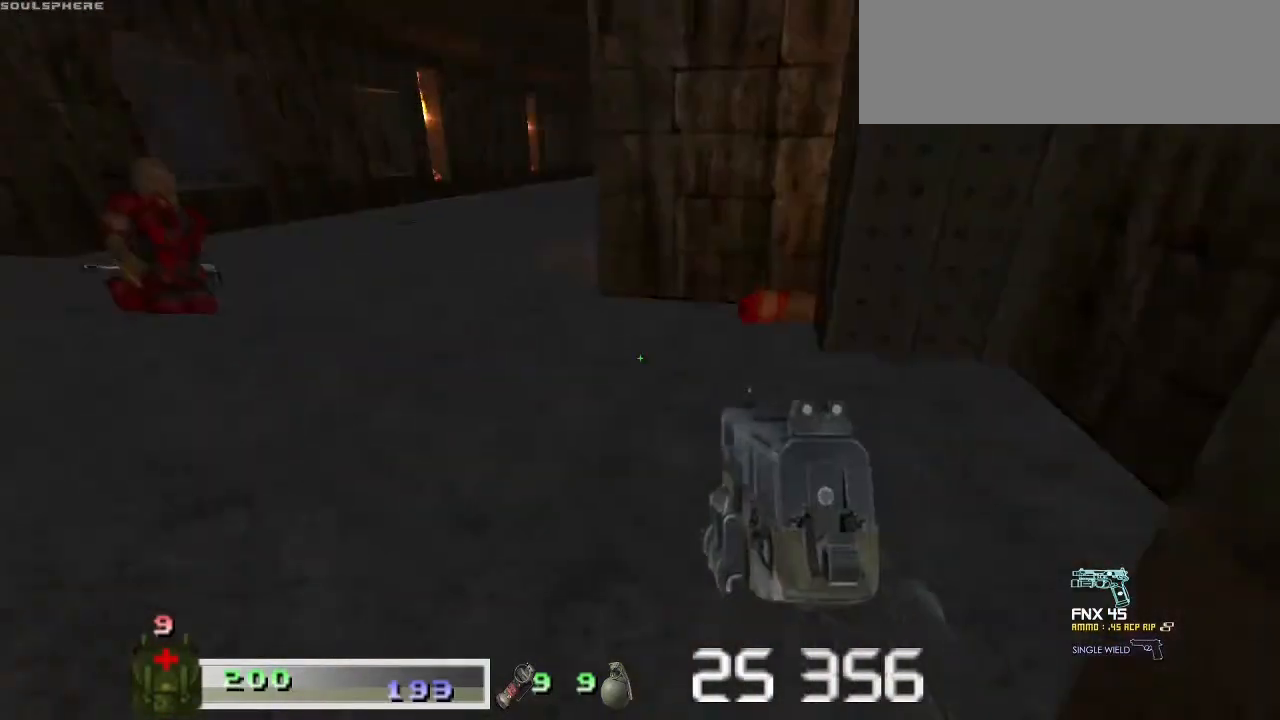
{"keys": [], "mouse": [], "events": []}
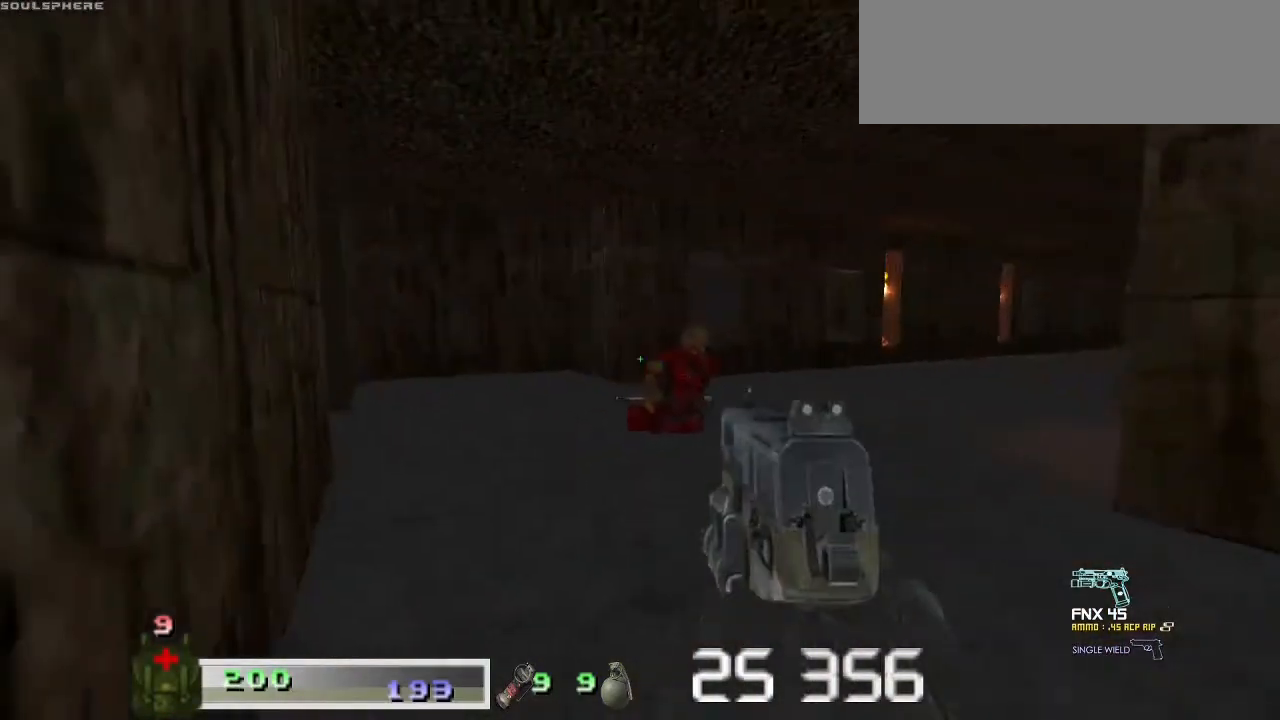
{"keys": ["w"], "mouse": [], "events": [[267, "w", "down"]]}
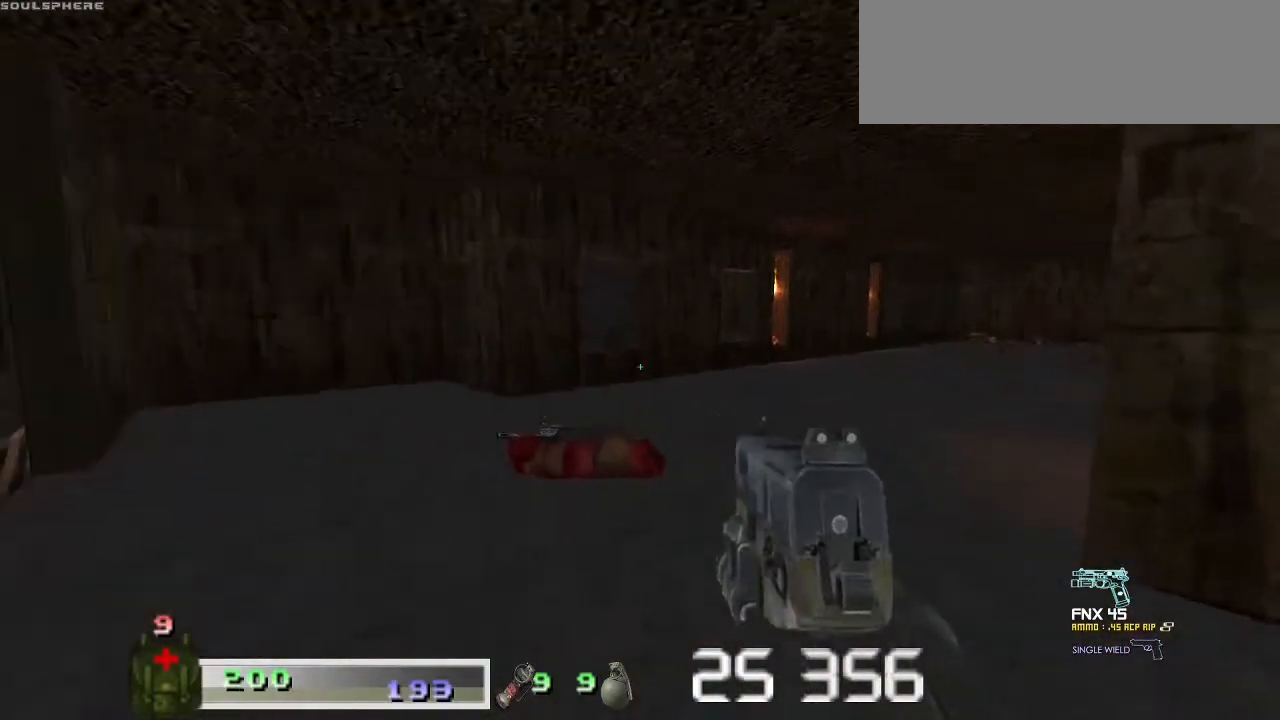
{"keys": [], "mouse": [], "events": [[233, "a", "down"], [233, "w", "up"], [333, "a", "up"]]}
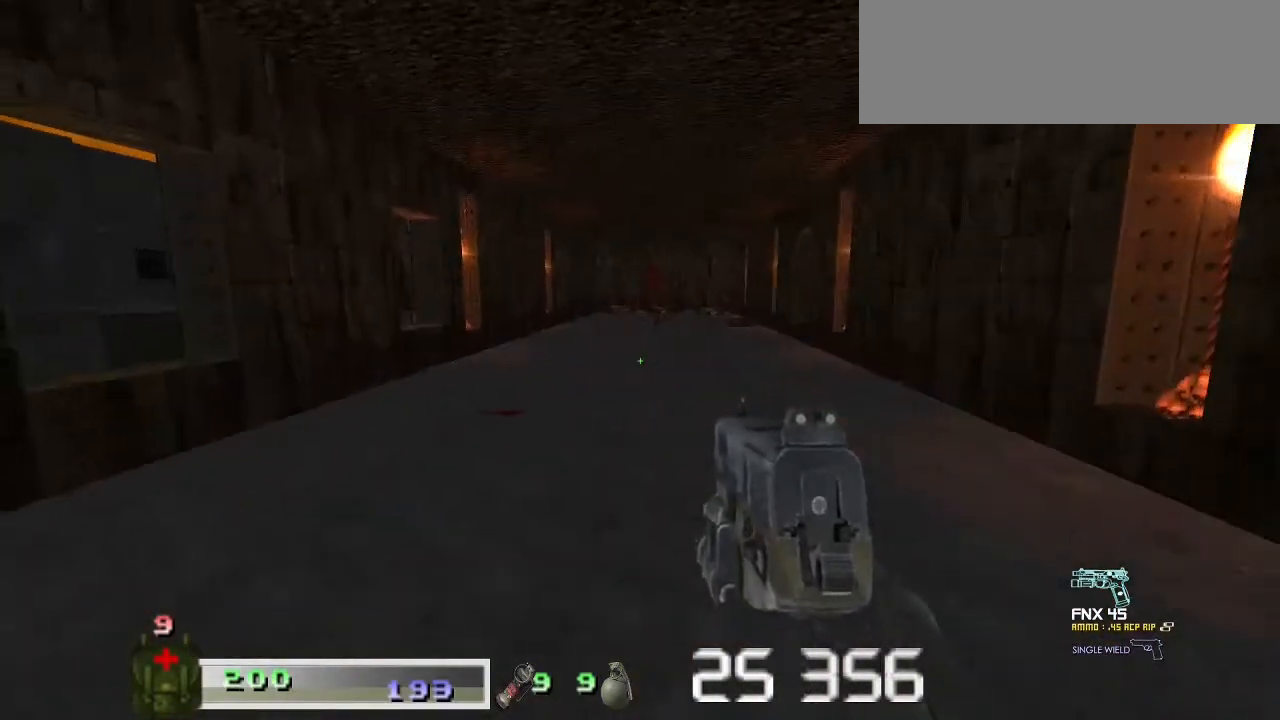
{"keys": ["m2", "w"], "mouse": ["right"], "events": [[200, "d", "down"], [300, "w", "down"], [333, "d", "up"], [467, "m2", "down"], [467, "mouse_right", "down"]]}
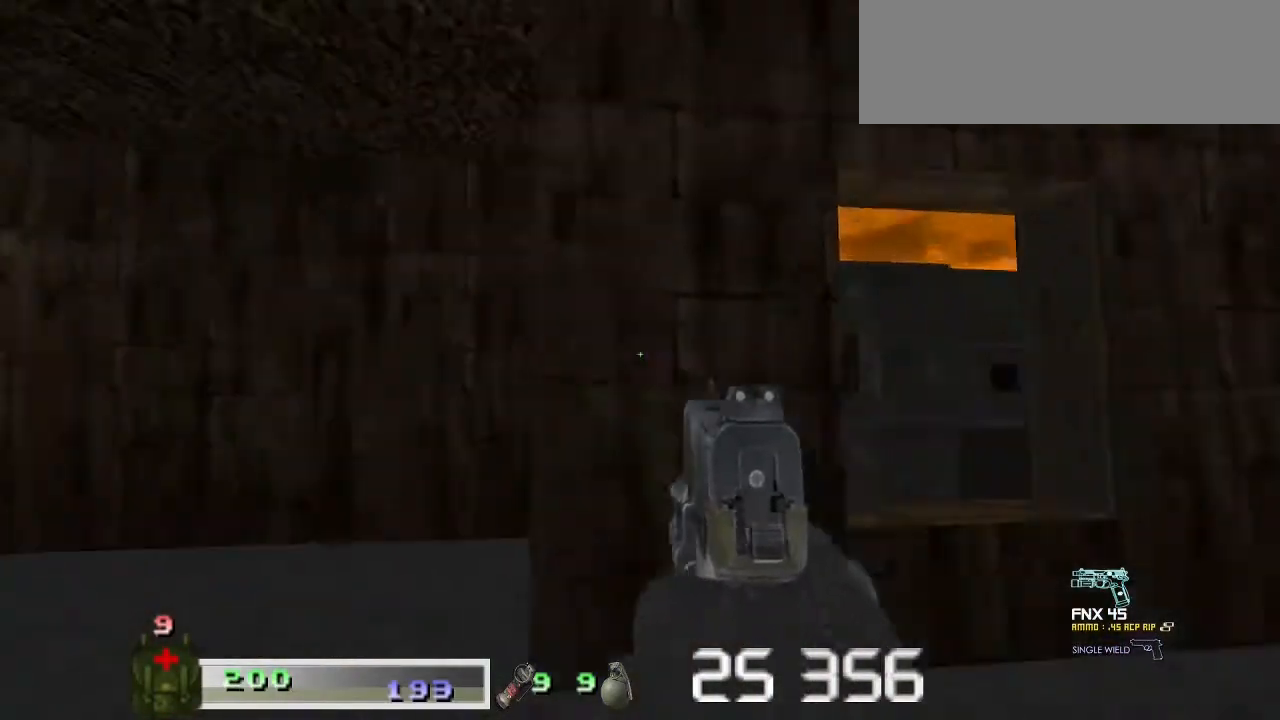
{"keys": [], "mouse": [], "events": [[33, "w", "up"], [100, "m2", "up"], [100, "mouse_right", "up"], [167, "d", "down"], [300, "d", "up"]]}
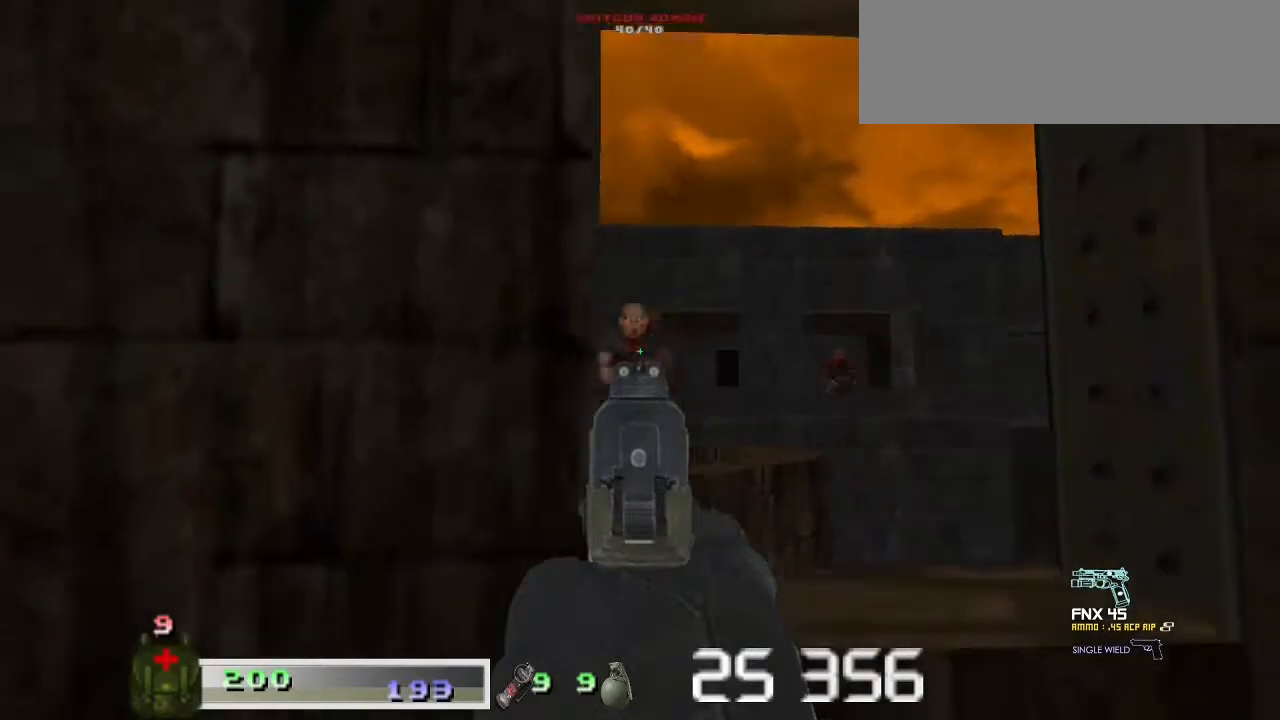
{"keys": ["m1"], "mouse": ["left"], "events": [[300, "m1", "down"], [300, "mouse_left", "down"], [400, "m1", "up"], [400, "mouse_left", "up"], [467, "m1", "down"], [467, "mouse_left", "down"]]}
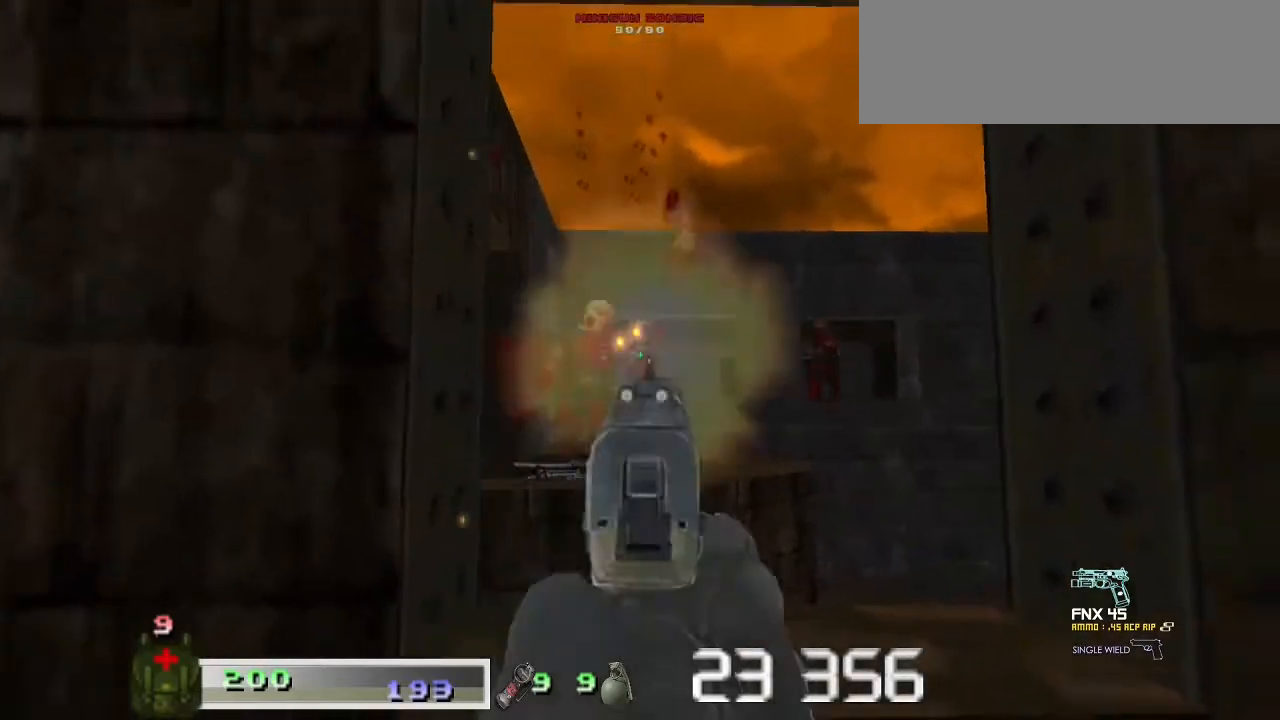
{"keys": ["m1"], "mouse": ["left"], "events": [[33, "m1", "up"], [33, "mouse_left", "up"], [100, "m1", "down"], [100, "mouse_left", "down"], [233, "m1", "up"], [233, "mouse_left", "up"], [267, "m1", "down"], [267, "mouse_left", "down"], [367, "m1", "up"], [367, "mouse_left", "up"], [433, "m1", "down"], [433, "mouse_left", "down"]]}
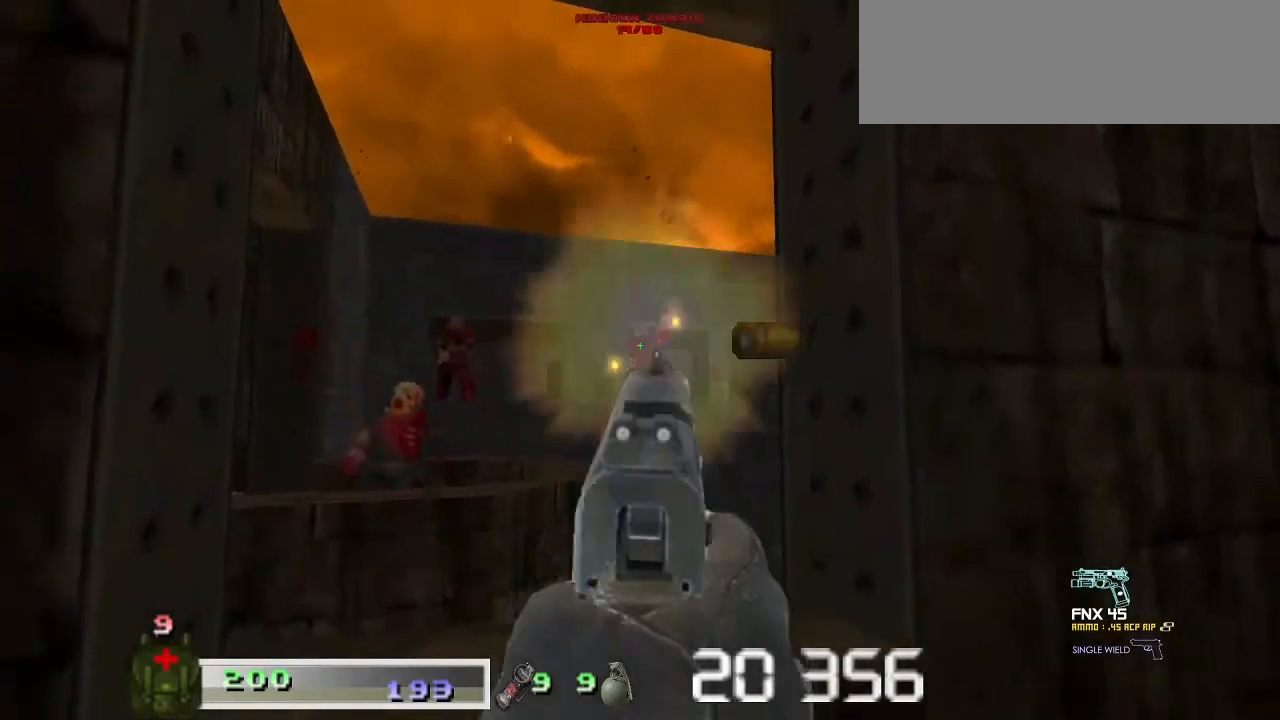
{"keys": ["a", "m1"], "mouse": ["left"], "events": [[67, "m1", "up"], [67, "mouse_left", "up"], [100, "m1", "down"], [100, "mouse_left", "down"], [200, "m1", "up"], [200, "mouse_left", "up"], [300, "m1", "down"], [300, "mouse_left", "down"], [400, "a", "down"], [400, "m1", "up"], [400, "mouse_left", "up"], [433, "m1", "down"], [433, "mouse_left", "down"]]}
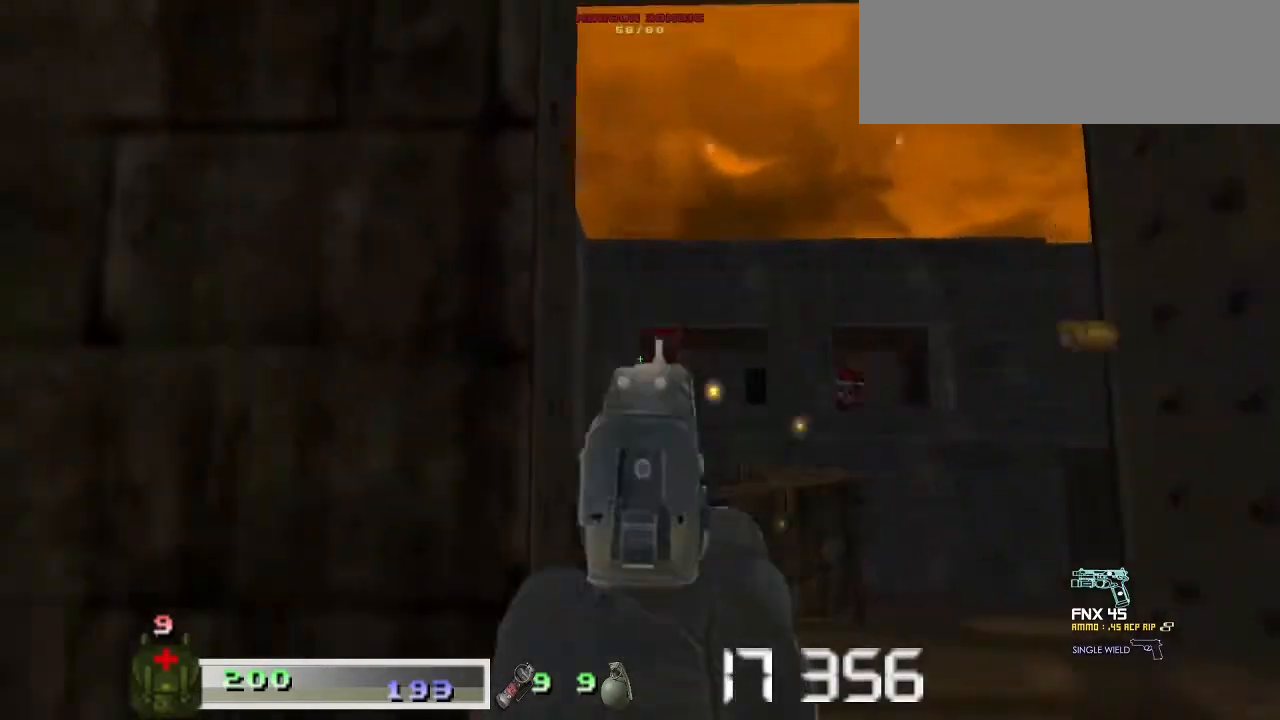
{"keys": ["m1"], "mouse": ["left"], "events": [[33, "m1", "up"], [33, "mouse_left", "up"], [67, "a", "up"], [133, "m1", "down"], [133, "mouse_left", "down"], [167, "d", "down"], [233, "m1", "up"], [233, "mouse_left", "up"], [300, "m1", "down"], [300, "mouse_left", "down"], [400, "d", "up"], [433, "mouse_left", "up"], [467, "m1", "up"], [500, "m1", "down"], [500, "mouse_left", "down"]]}
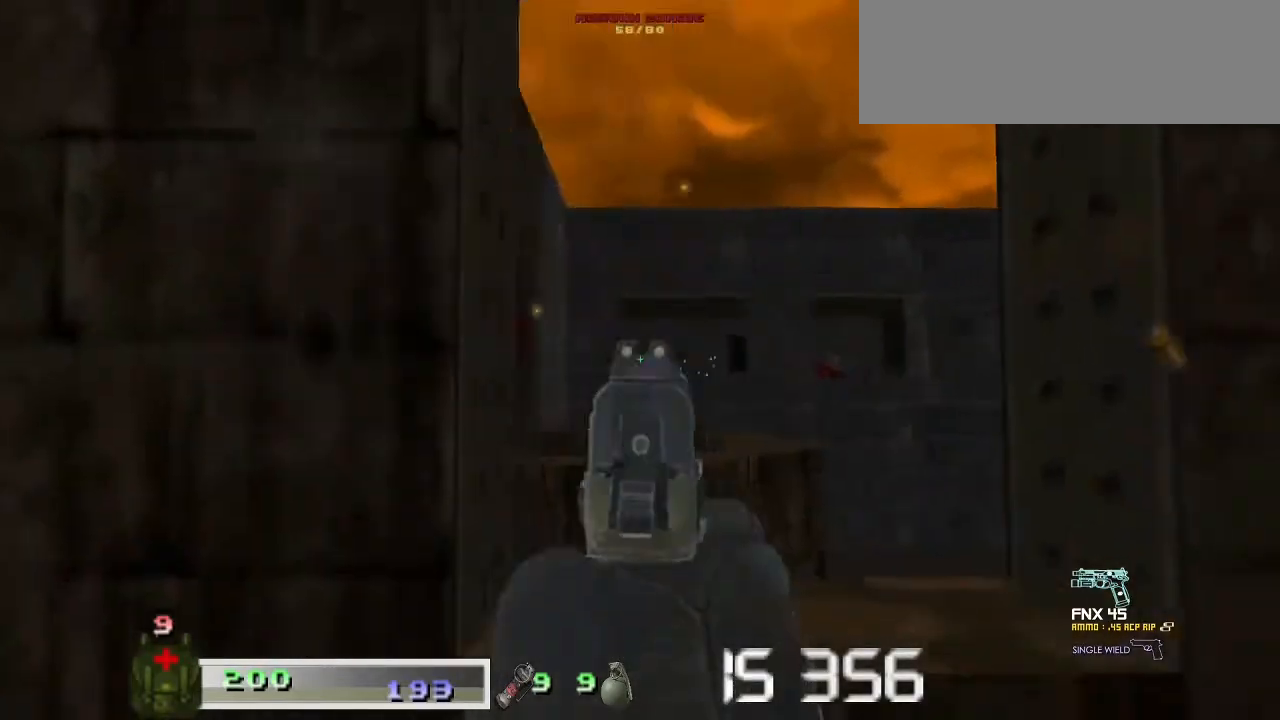
{"keys": [], "mouse": [], "events": [[133, "m1", "up"], [133, "mouse_left", "up"], [167, "mouse_left", "down"], [200, "m1", "down"], [267, "m1", "up"], [267, "mouse_left", "up"], [367, "m1", "down"], [367, "mouse_left", "down"], [467, "m1", "up"], [467, "mouse_left", "up"]]}
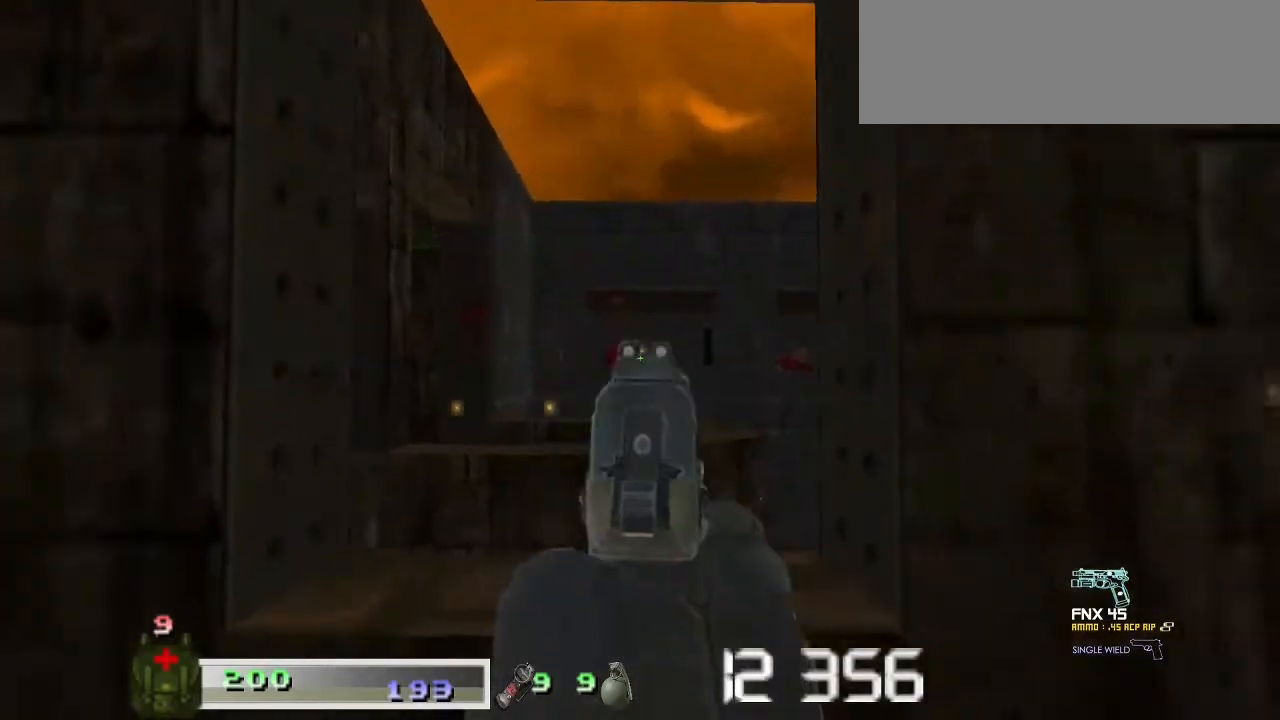
{"keys": ["w"], "mouse": [], "events": [[267, "w", "down"]]}
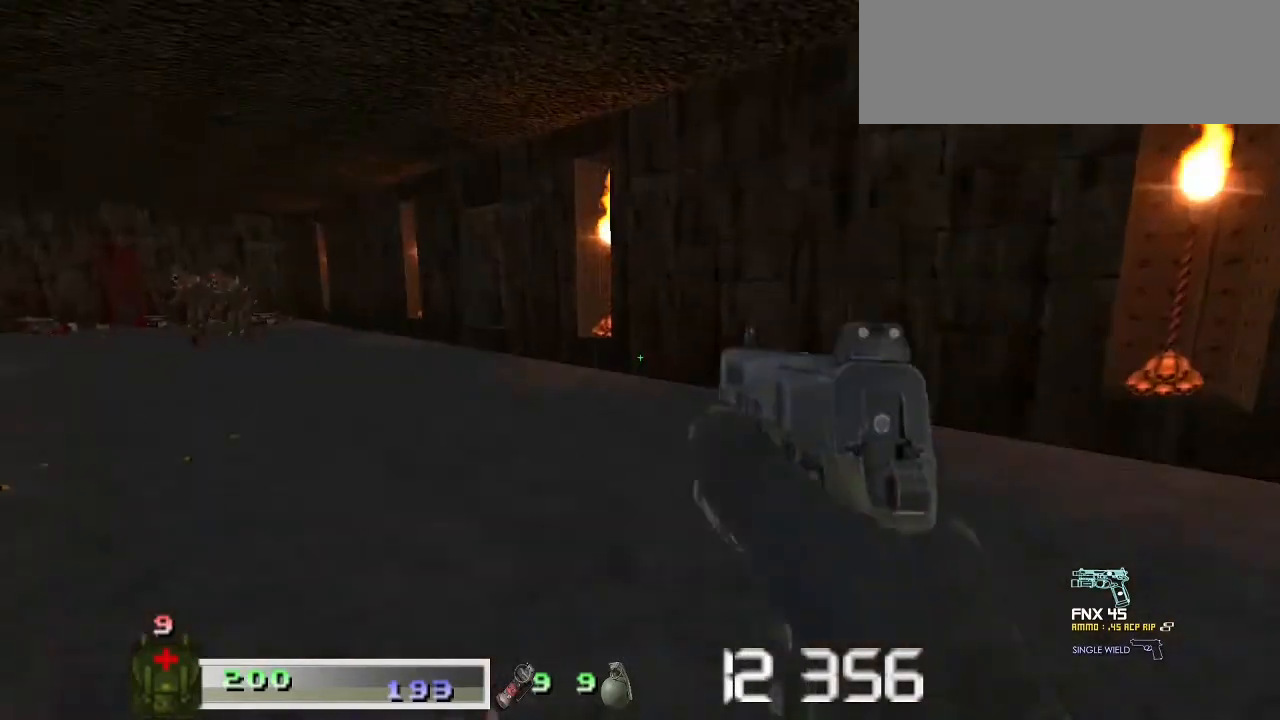
{"keys": [], "mouse": [], "events": [[33, "w", "up"], [300, "w", "down"], [433, "w", "up"]]}
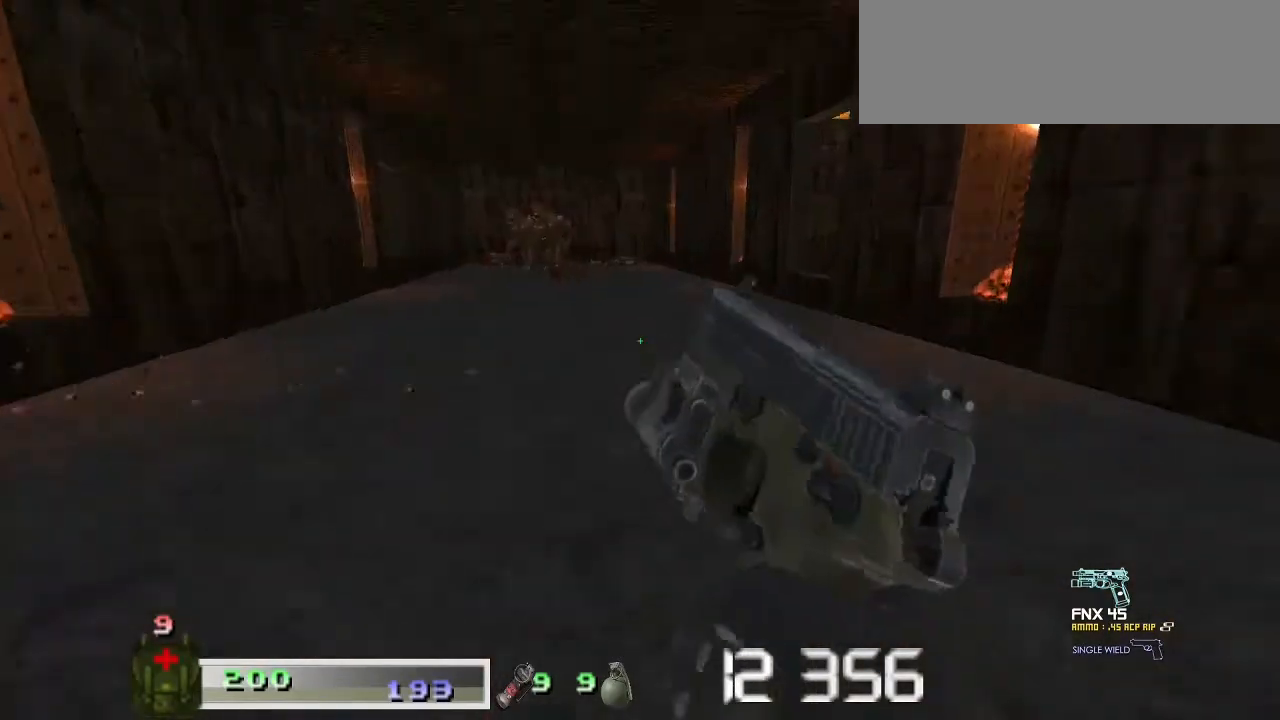
{"keys": ["m1"], "mouse": ["left"], "events": [[233, "a", "down"], [267, "m1", "down"], [267, "mouse_left", "down"], [333, "a", "up"], [367, "m1", "up"], [367, "mouse_left", "up"], [467, "m1", "down"], [467, "mouse_left", "down"]]}
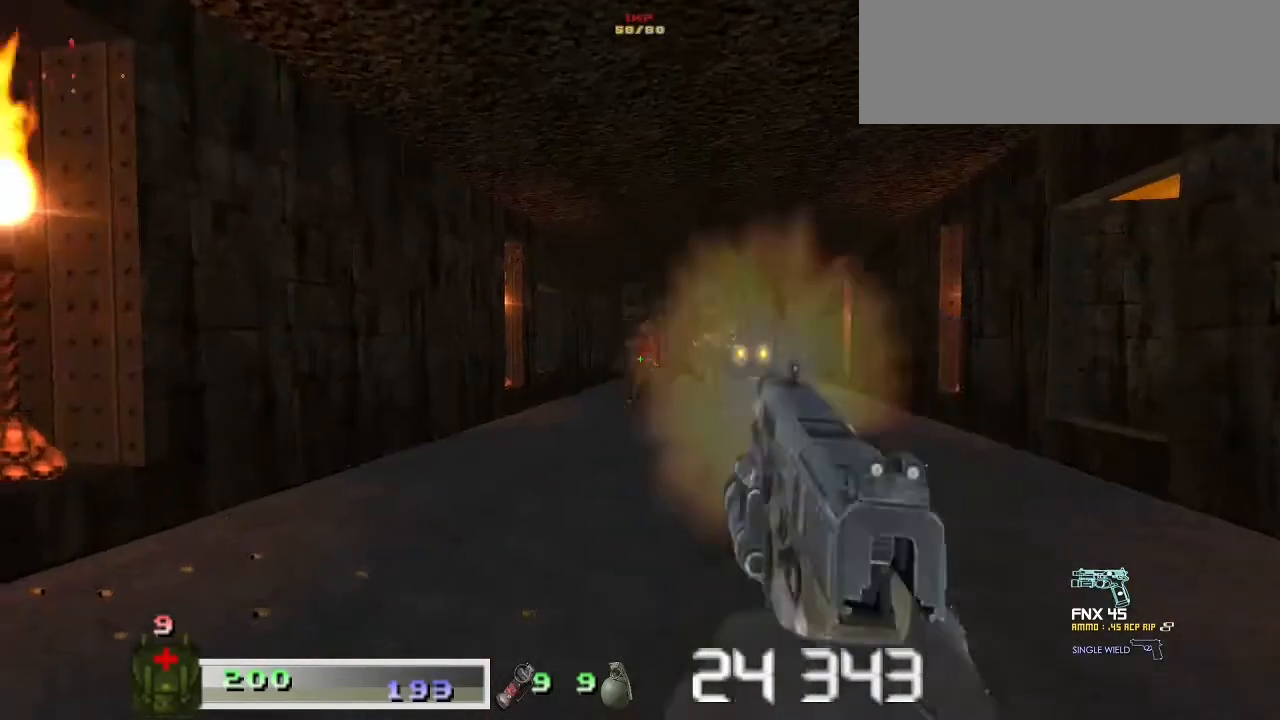
{"keys": ["m1"], "mouse": ["left"], "events": [[67, "m1", "up"], [67, "mouse_left", "up"], [67, "s", "down"], [167, "m1", "down"], [167, "mouse_left", "down"], [200, "m1", "up"], [200, "mouse_left", "up"], [233, "s", "up"], [300, "m1", "down"], [300, "mouse_left", "down"], [367, "m1", "up"], [367, "mouse_left", "up"], [467, "m1", "down"], [467, "mouse_left", "down"]]}
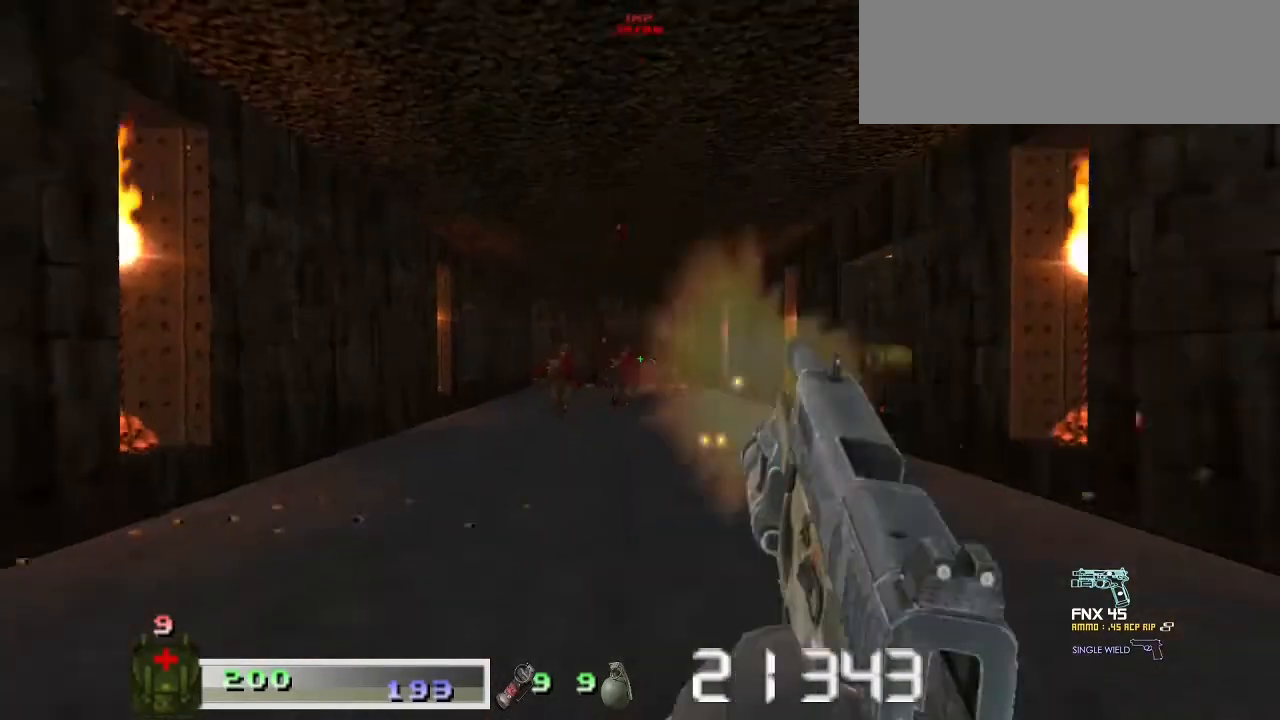
{"keys": ["w"], "mouse": [], "events": [[67, "m1", "up"], [67, "mouse_left", "up"], [167, "m1", "down"], [167, "mouse_left", "down"], [267, "m1", "up"], [267, "mouse_left", "up"], [300, "w", "down"], [367, "m1", "down"], [367, "mouse_left", "down"], [400, "m1", "up"], [400, "mouse_left", "up"]]}
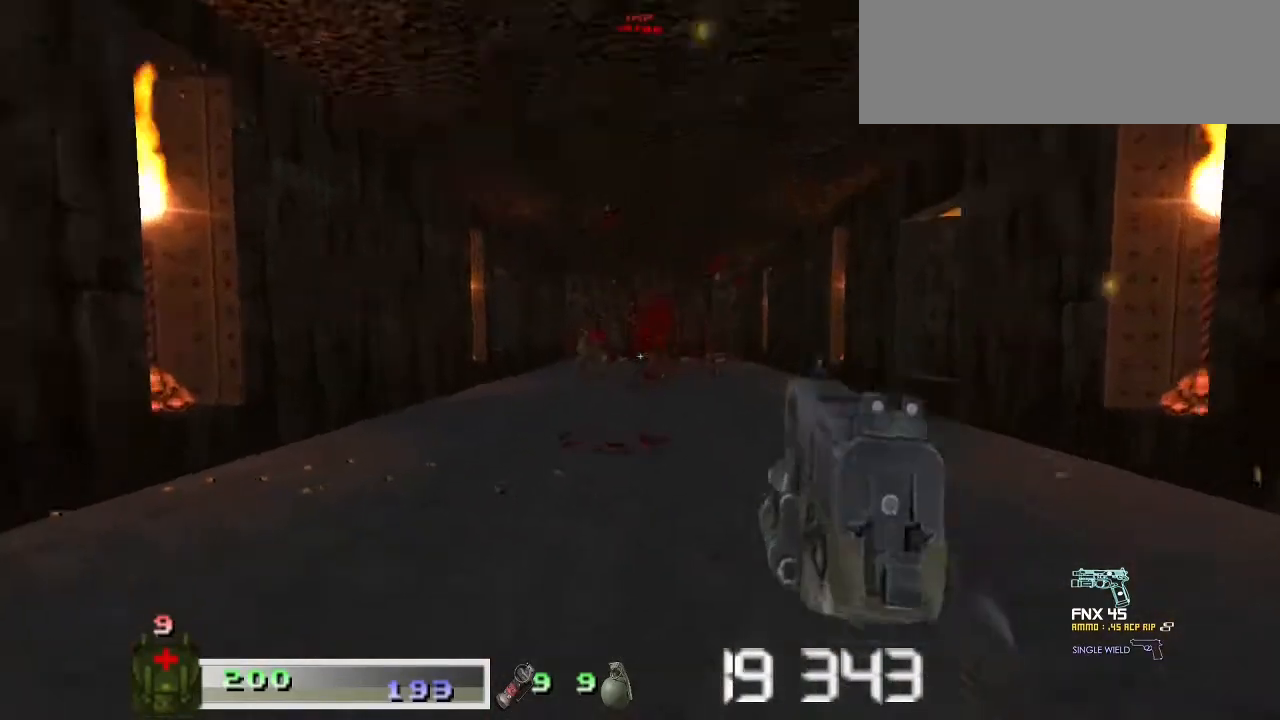
{"keys": ["w"], "mouse": [], "events": [[367, "d", "down"], [467, "d", "up"]]}
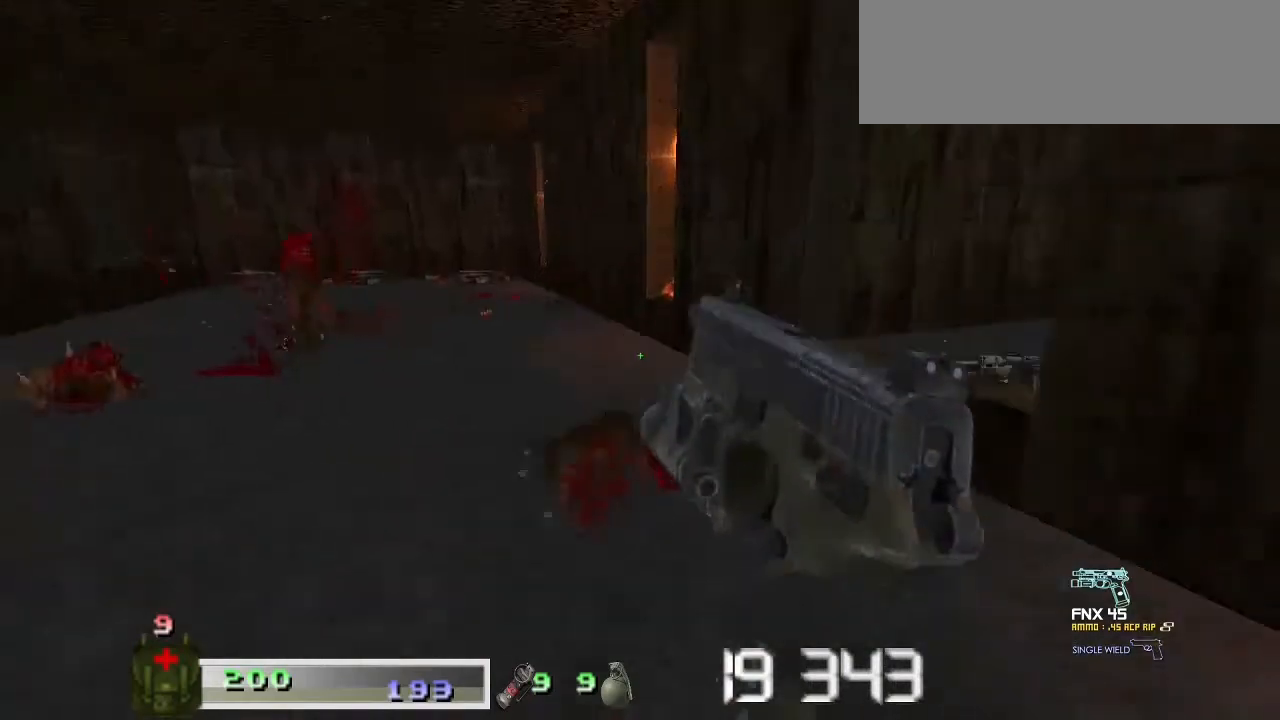
{"keys": ["w"], "mouse": [], "events": [[300, "a", "down"], [467, "a", "up"]]}
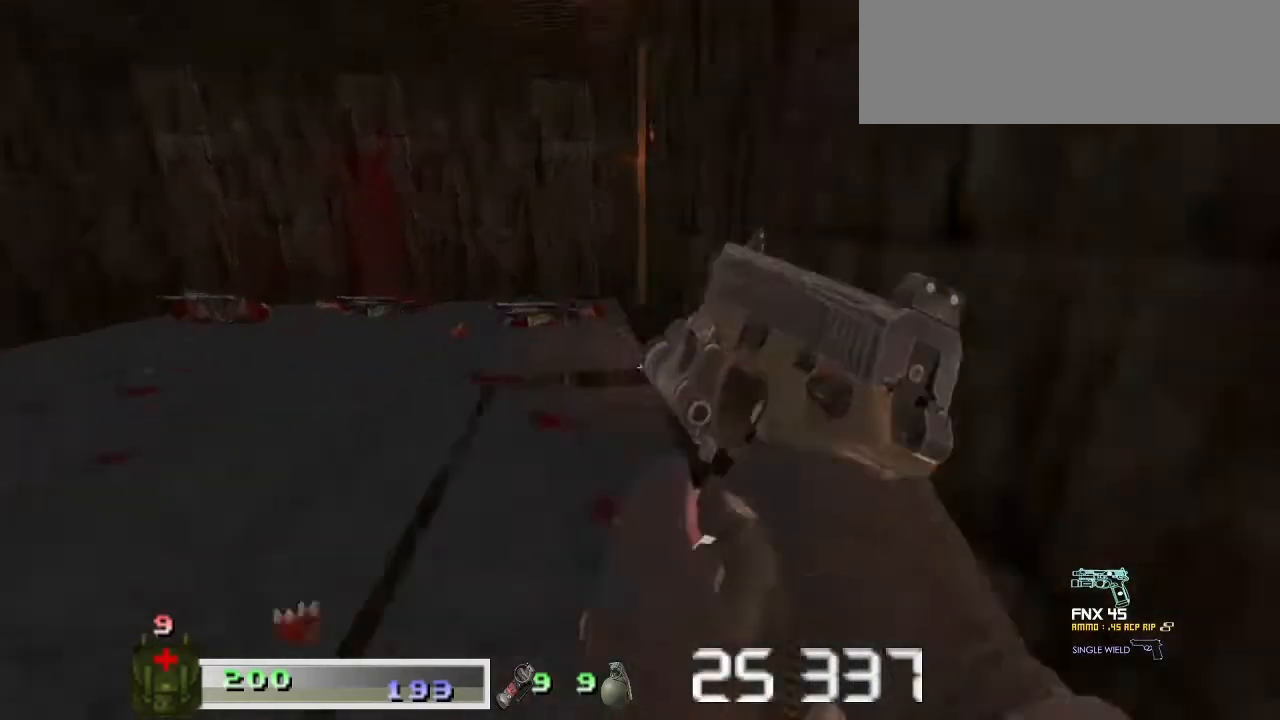
{"keys": ["a", "w"], "mouse": [], "events": [[167, "a", "down"]]}
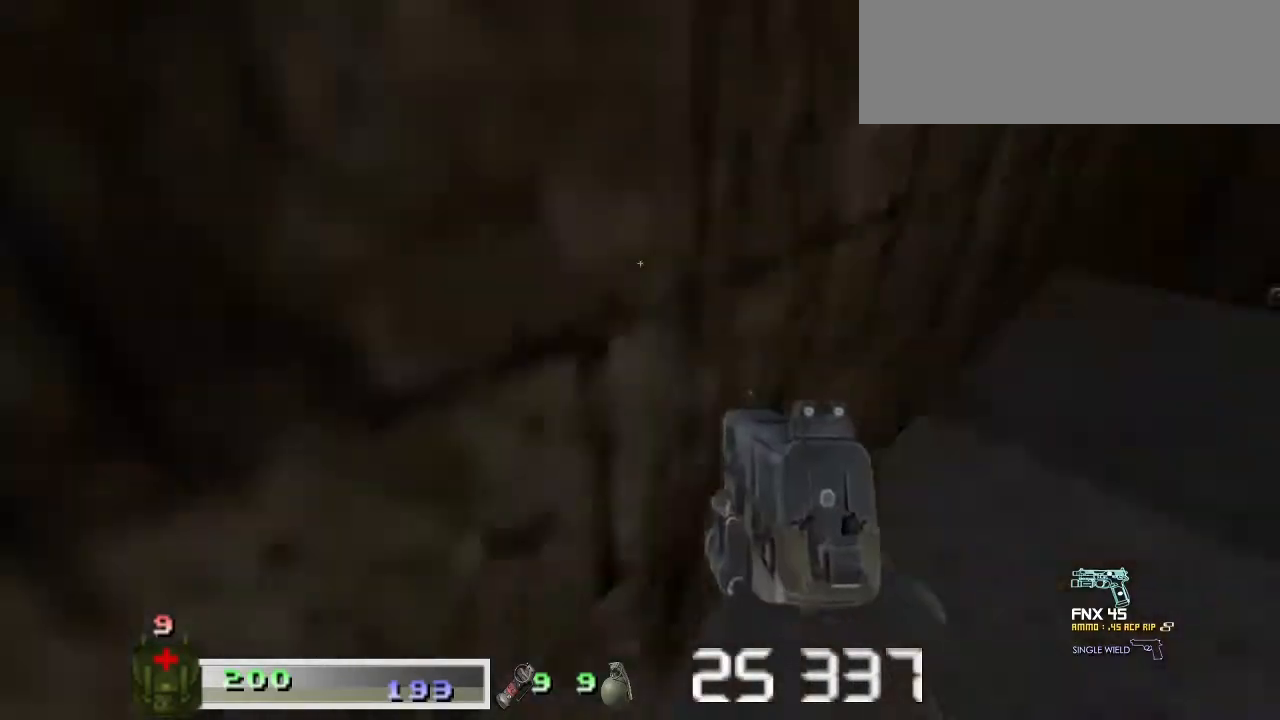
{"keys": ["a", "m1"], "mouse": ["left"], "events": [[100, "w", "up"], [133, "a", "up"], [267, "d", "down"], [333, "m1", "down"], [333, "mouse_left", "down"], [400, "mouse_left", "up"], [433, "m1", "up"], [467, "a", "down"], [467, "d", "up"], [500, "m1", "down"], [500, "mouse_left", "down"]]}
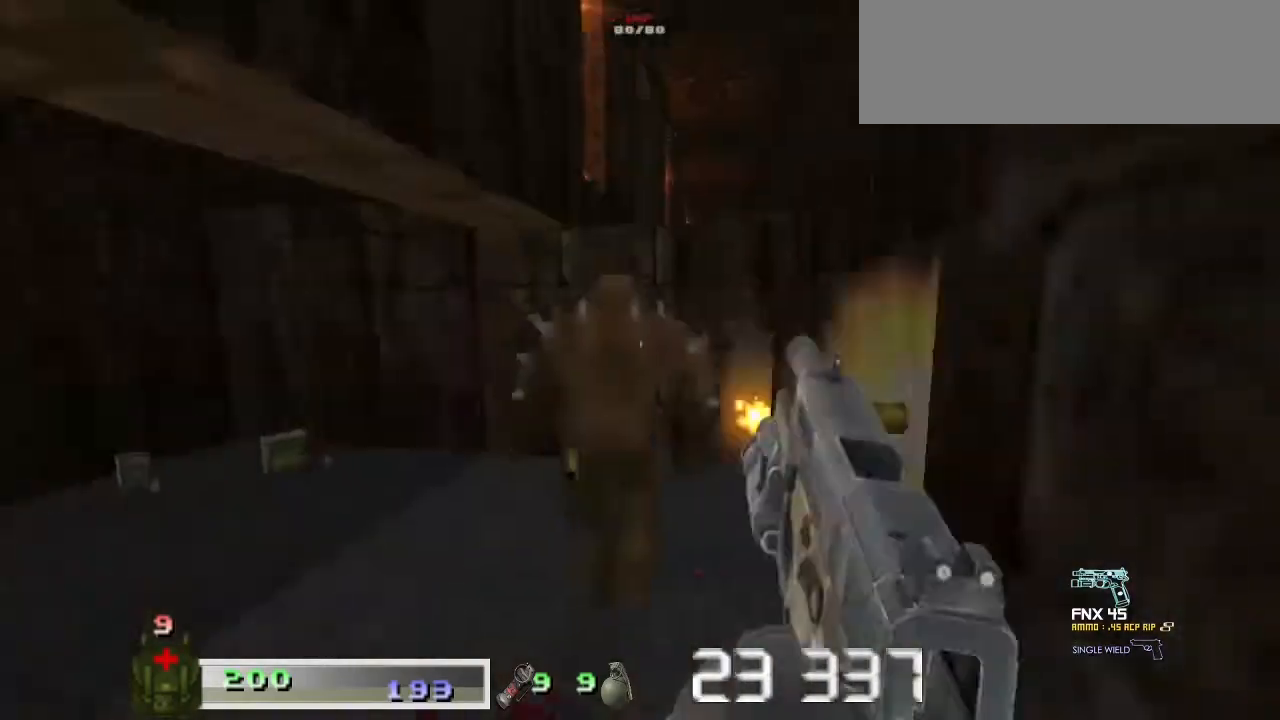
{"keys": ["a", "m1"], "mouse": ["left"], "events": [[133, "a", "up"], [133, "m1", "up"], [133, "mouse_left", "up"], [200, "m1", "down"], [200, "mouse_left", "down"], [233, "a", "down"], [333, "m1", "up"], [333, "mouse_left", "up"], [367, "m1", "down"], [367, "mouse_left", "down"]]}
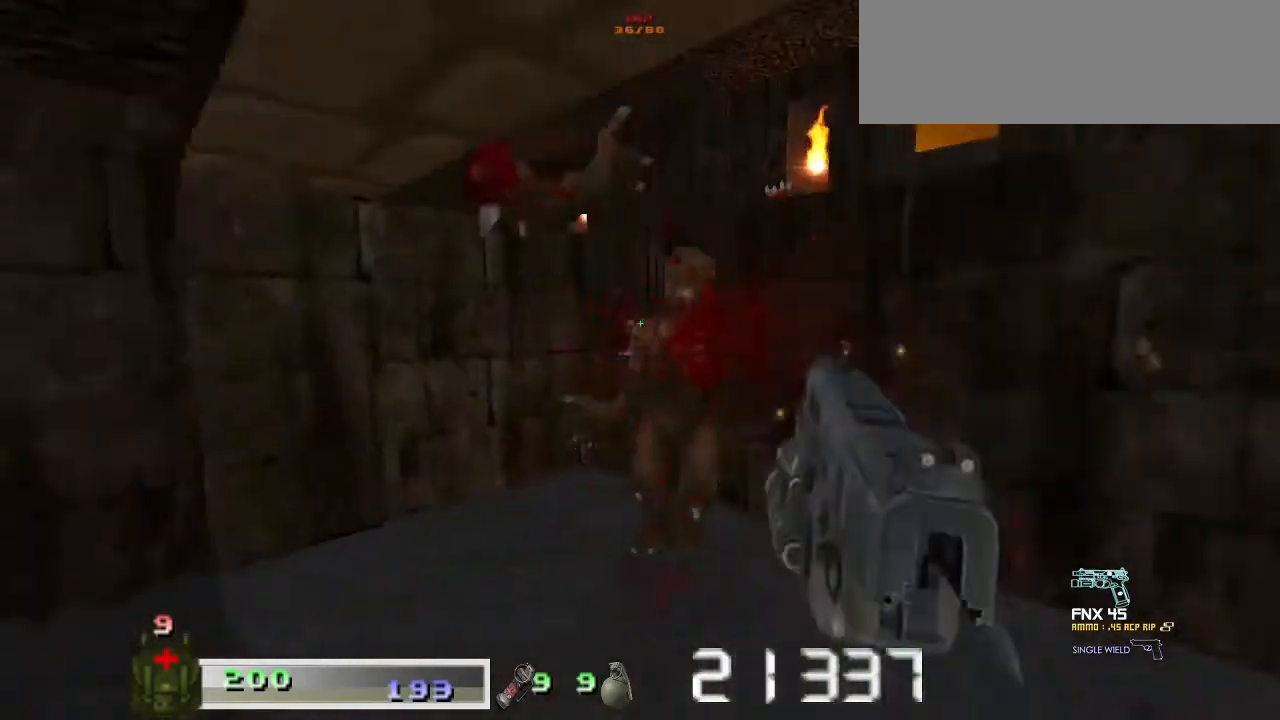
{"keys": ["w"], "mouse": [], "events": [[33, "m1", "up"], [33, "mouse_left", "up"], [67, "m1", "down"], [67, "mouse_left", "down"], [167, "m1", "up"], [167, "mouse_left", "up"], [167, "s", "down"], [267, "m1", "down"], [267, "mouse_left", "down"], [333, "m1", "up"], [333, "mouse_left", "up"], [400, "a", "up"], [400, "d", "down"], [400, "s", "up"], [433, "w", "down"], [500, "d", "up"]]}
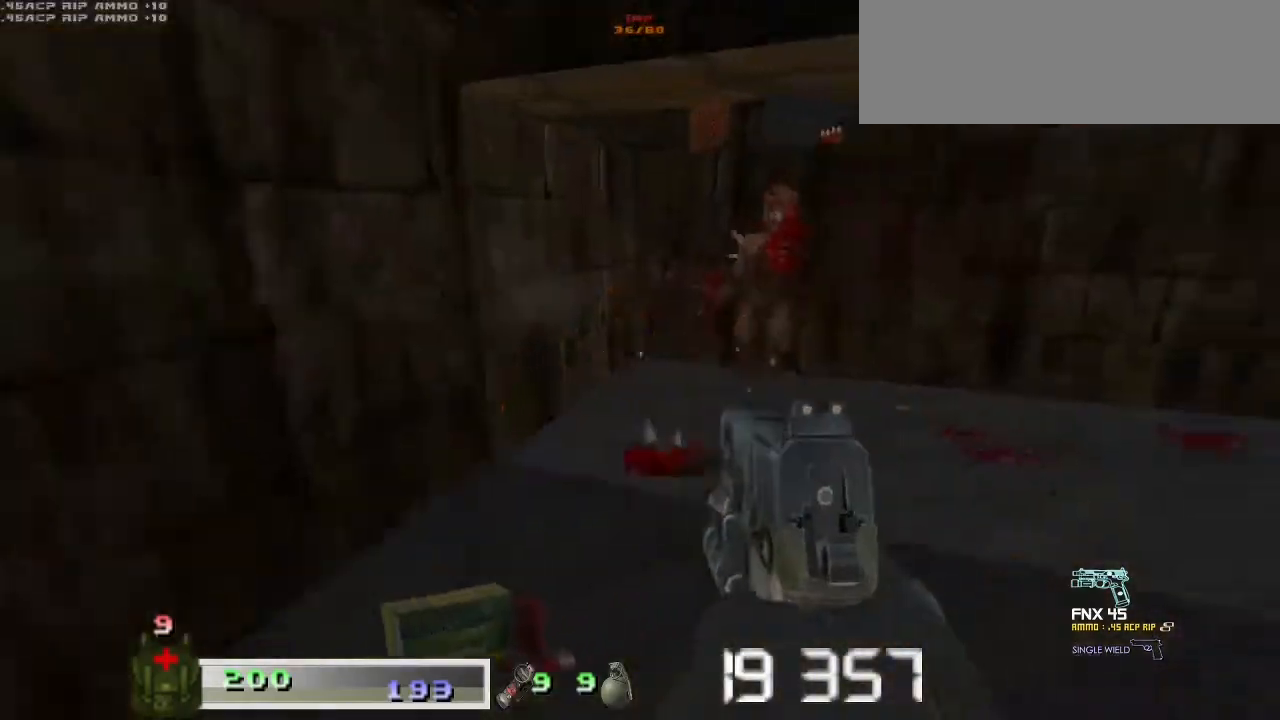
{"keys": [], "mouse": [], "events": [[167, "shift", "down"], [400, "shift", "up"], [500, "w", "up"]]}
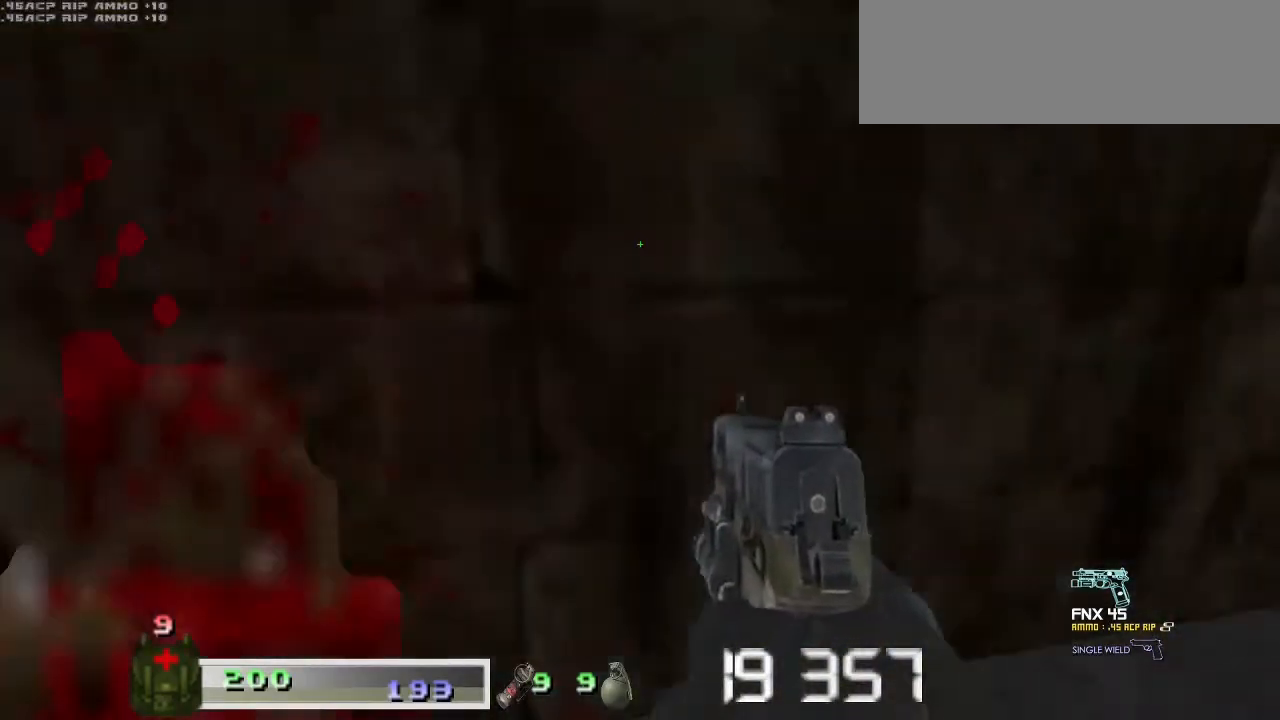
{"keys": [], "mouse": [], "events": []}
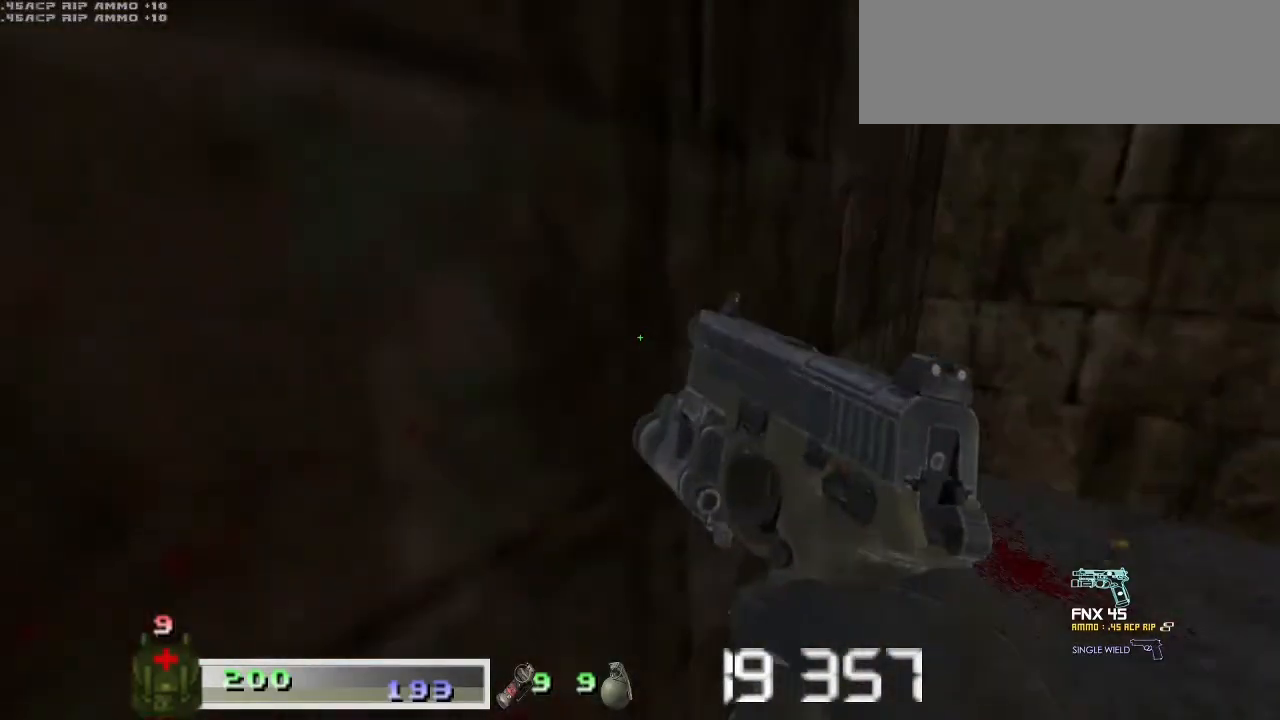
{"keys": ["d"], "mouse": [], "events": [[33, "w", "down"], [200, "space", "down"], [267, "w", "up"], [333, "d", "down"], [400, "space", "up"]]}
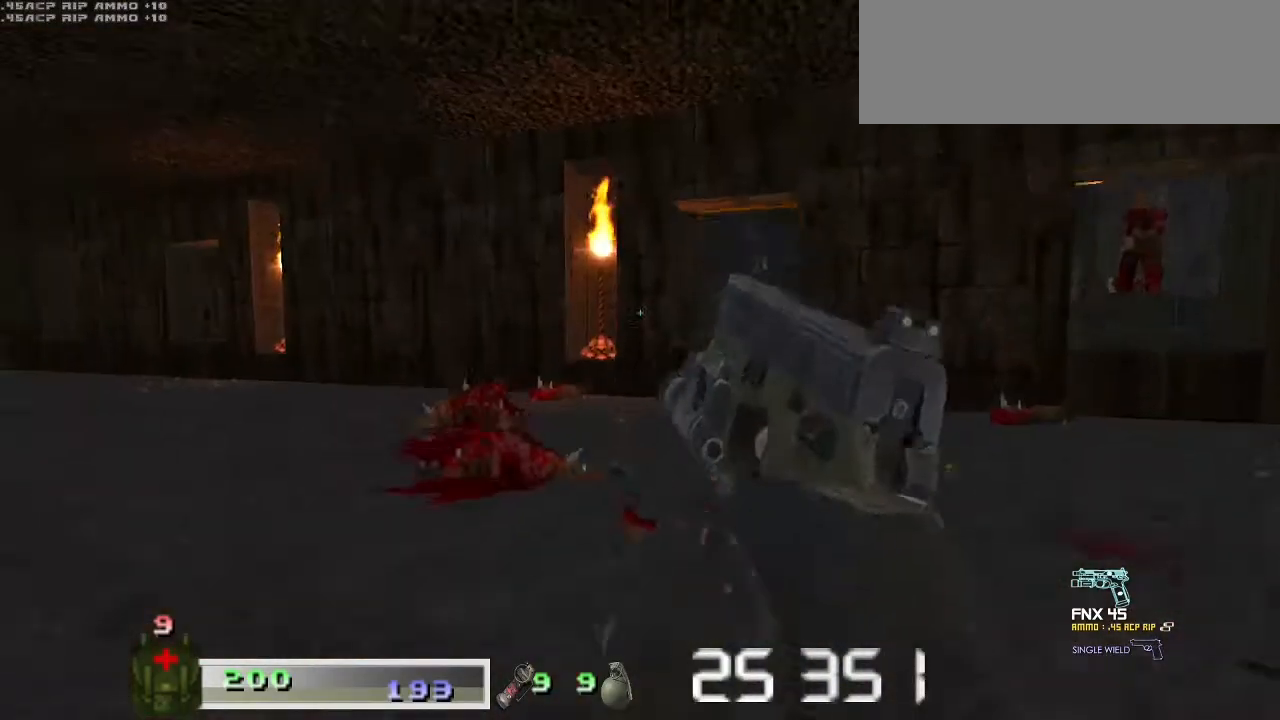
{"keys": ["d", "w"], "mouse": [], "events": [[33, "d", "up"], [367, "w", "down"], [467, "d", "down"]]}
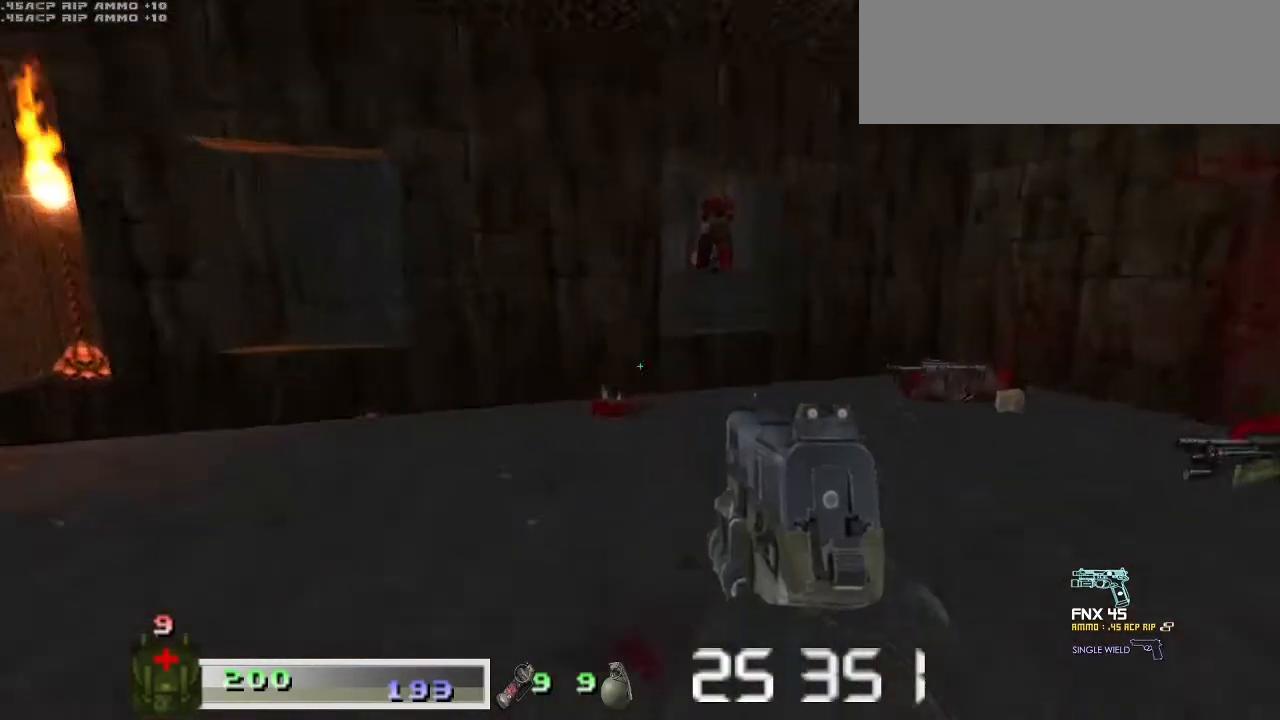
{"keys": ["d"], "mouse": ["left"], "events": [[100, "d", "up"], [133, "m2", "down"], [133, "mouse_right", "down"], [267, "d", "down"], [267, "m2", "up"], [267, "mouse_right", "up"], [333, "d", "up"], [333, "m1", "down"], [333, "mouse_left", "down"], [367, "a", "down"], [367, "w", "up"], [433, "d", "down"], [433, "m1", "up"], [433, "mouse_left", "up"], [467, "a", "up"], [500, "mouse_left", "down"]]}
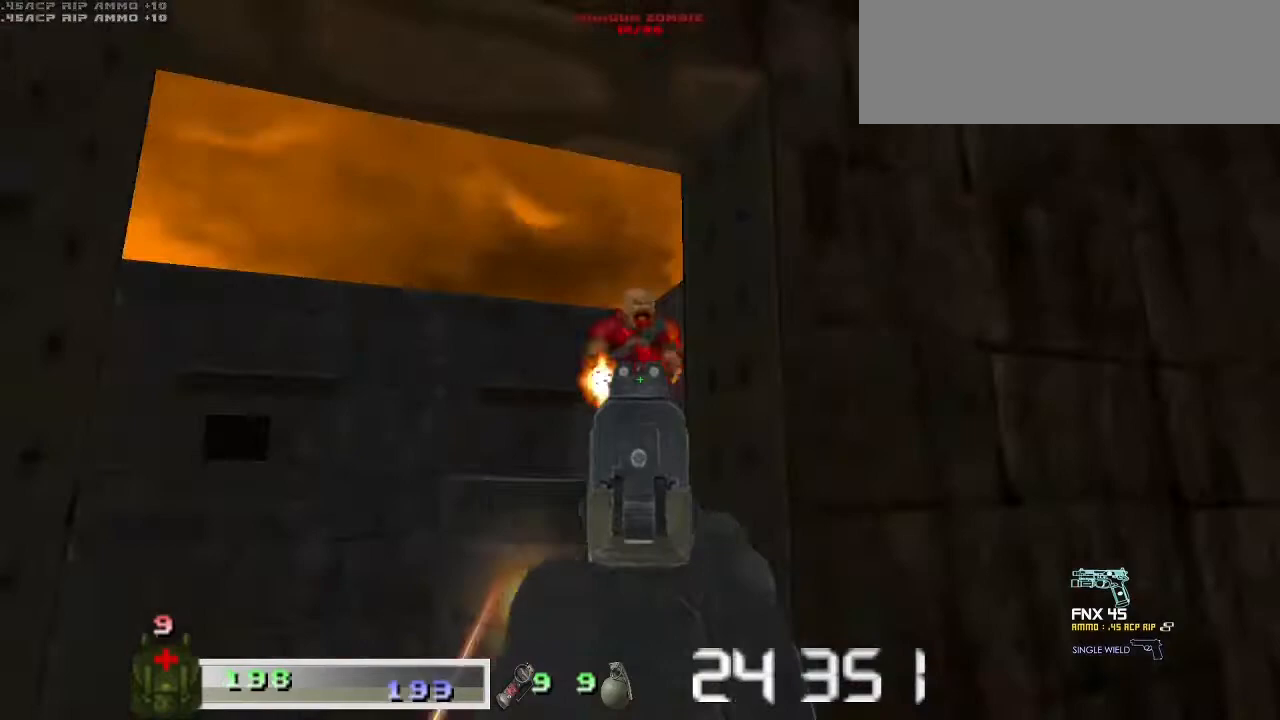
{"keys": ["m1", "s"], "mouse": ["left"], "events": [[33, "a", "down"], [33, "d", "up"], [33, "m1", "down"], [100, "a", "up"], [100, "d", "down"], [100, "m1", "up"], [100, "mouse_left", "up"], [167, "m1", "down"], [167, "mouse_left", "down"], [233, "mouse_left", "up"], [267, "a", "down"], [267, "d", "up"], [267, "m1", "up"], [300, "m1", "down"], [300, "mouse_left", "down"], [333, "a", "up"], [400, "m1", "up"], [400, "mouse_left", "up"], [433, "m1", "down"], [433, "mouse_left", "down"], [433, "s", "down"]]}
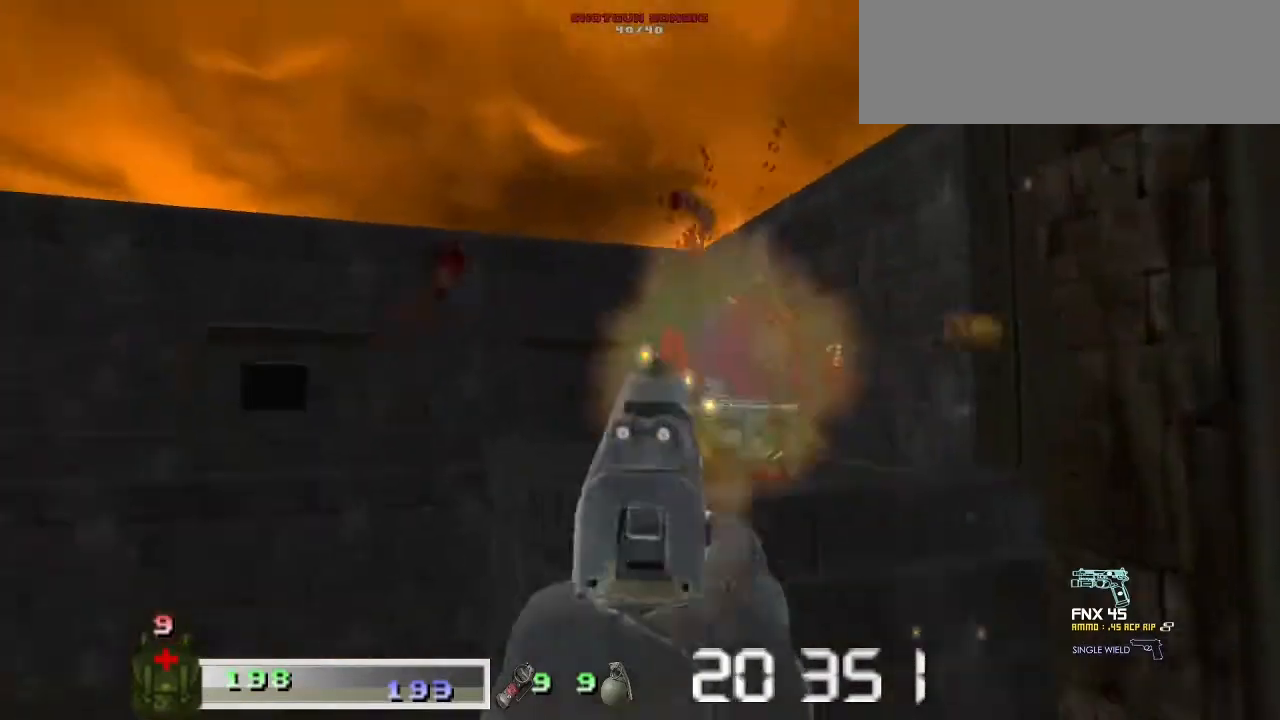
{"keys": ["w"], "mouse": [], "events": [[33, "m1", "up"], [33, "mouse_left", "up"], [67, "m1", "down"], [67, "mouse_left", "down"], [133, "m1", "up"], [133, "mouse_left", "up"], [167, "m2", "down"], [167, "mouse_right", "down"], [300, "m2", "up"], [300, "mouse_right", "up"], [367, "s", "up"], [467, "w", "down"]]}
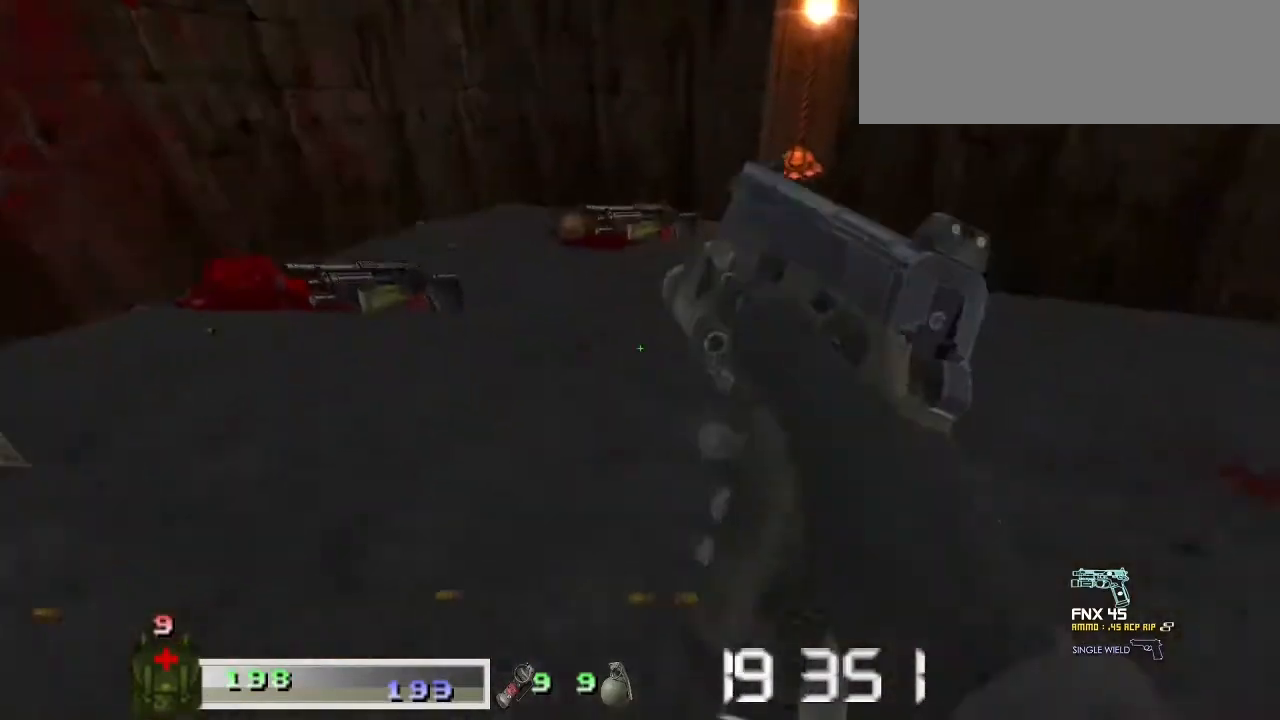
{"keys": ["w"], "mouse": [], "events": [[200, "a", "down"], [467, "a", "up"]]}